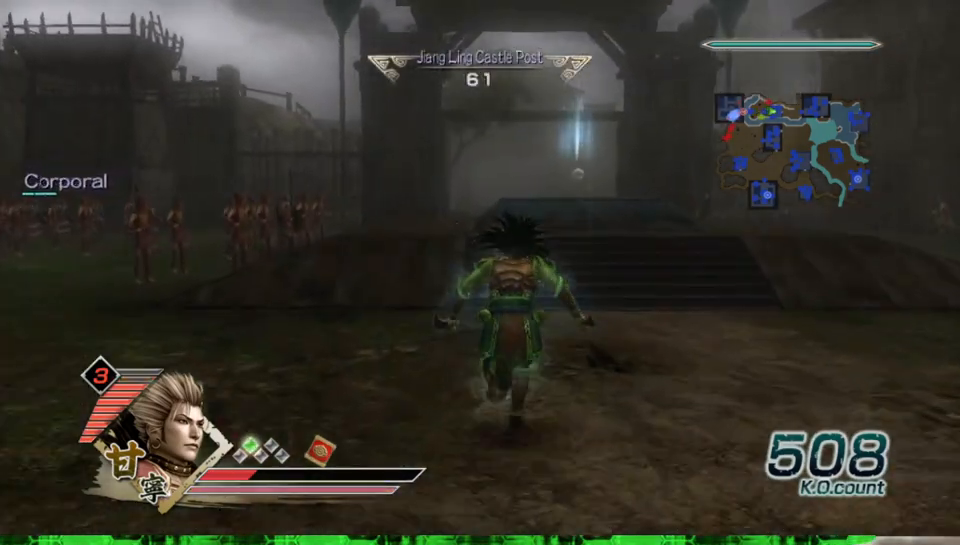
Gameplay with a controller (Xbox layout); each line is a JSON object with the inputs held at the frame after it. "events" lists button and stick changes between this image and that frame as [ms after this image, input, new state], when the widget could be followed in between. Not read: L3 R3.
{"buttons": ["DPAD_DOWN"], "left_stick": "up", "right_stick": "center", "events": [[500, "DPAD_DOWN", "down"]]}
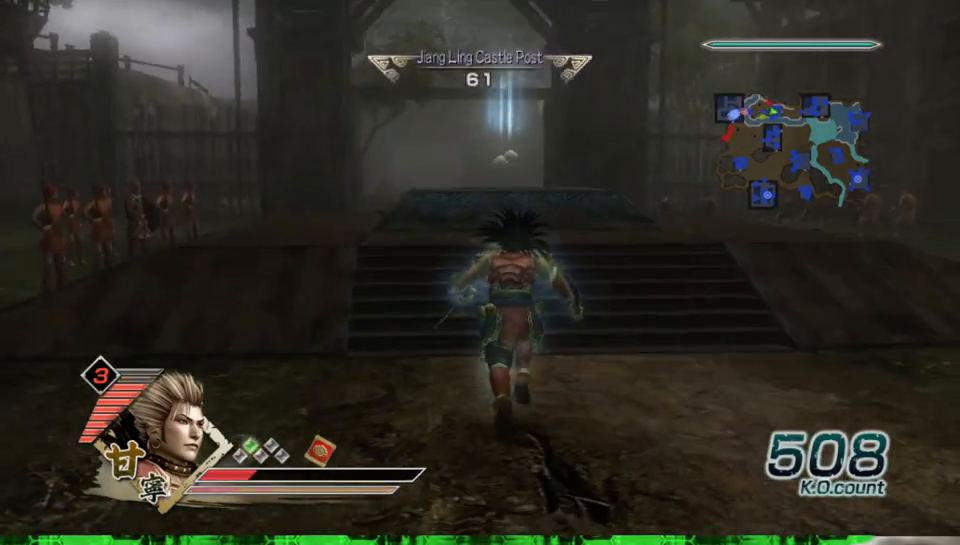
{"buttons": [], "left_stick": "up", "right_stick": "center"}
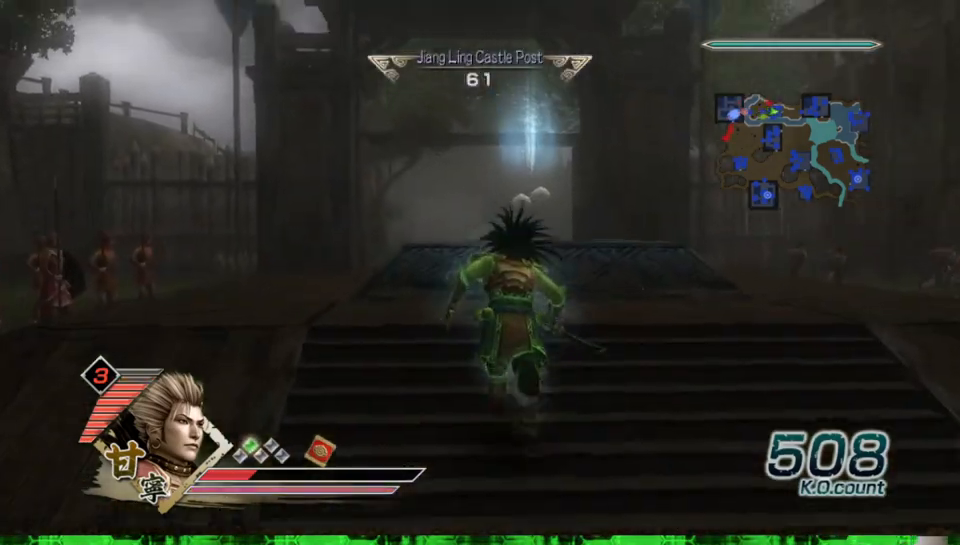
{"buttons": [], "left_stick": "up", "right_stick": "center", "events": []}
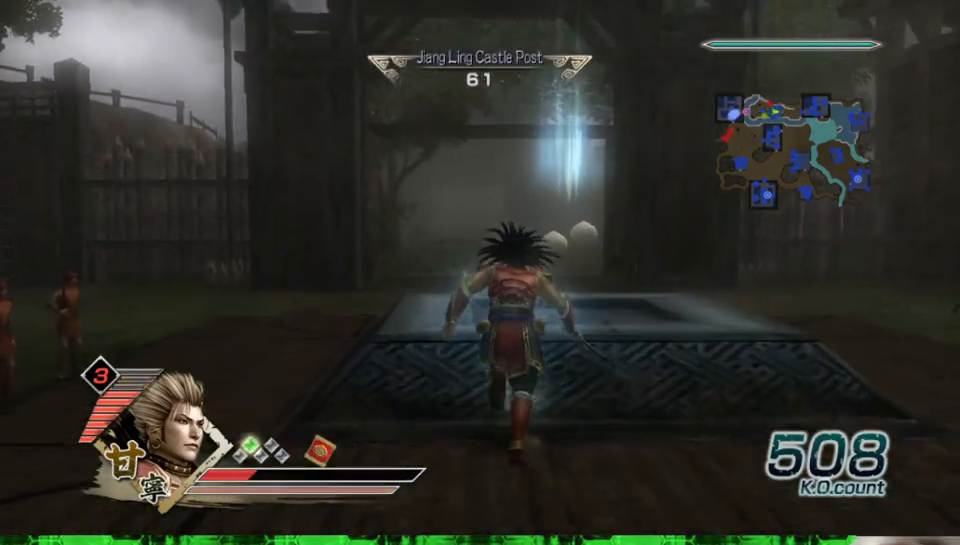
{"buttons": [], "left_stick": "right", "right_stick": "left", "events": [[400, "left_stick", "right"], [467, "right_stick", "left"]]}
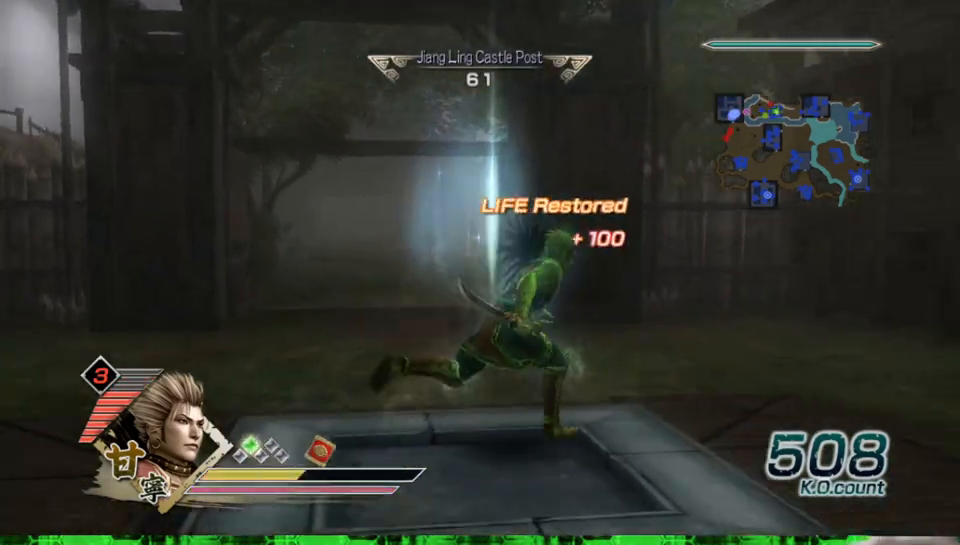
{"buttons": [], "left_stick": "right", "right_stick": "left", "events": []}
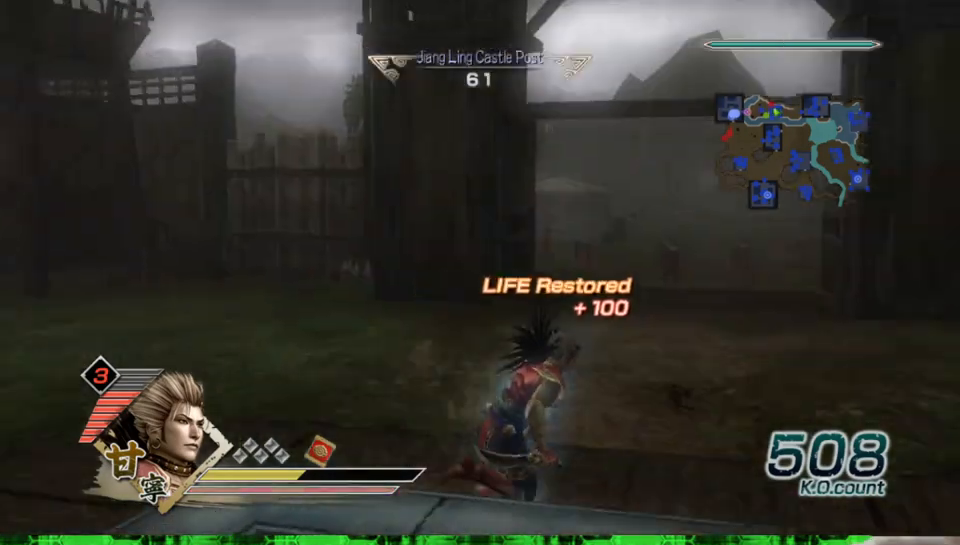
{"buttons": [], "left_stick": "up", "right_stick": "center", "events": [[33, "left_stick", "up-right"], [67, "right_stick", "center"], [133, "left_stick", "up"]]}
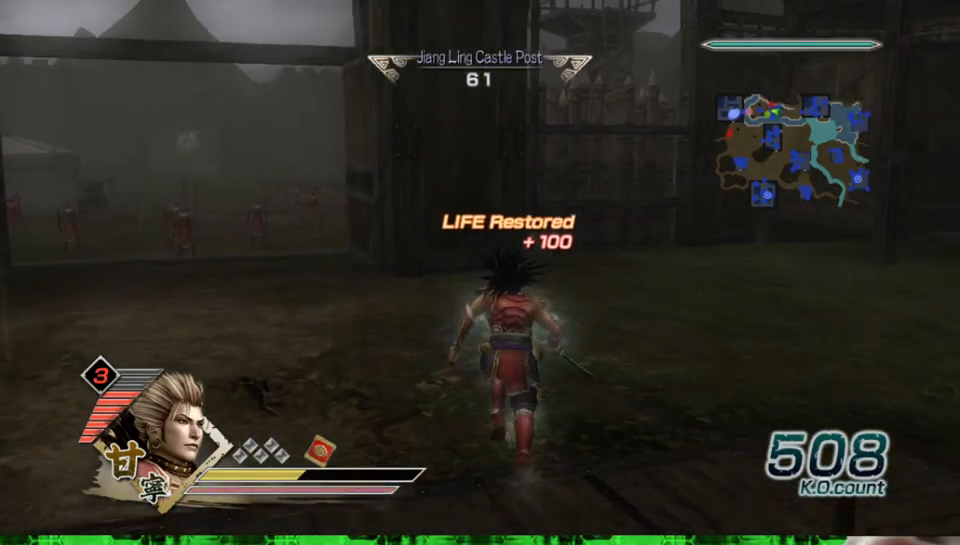
{"buttons": [], "left_stick": "up", "right_stick": "center", "events": []}
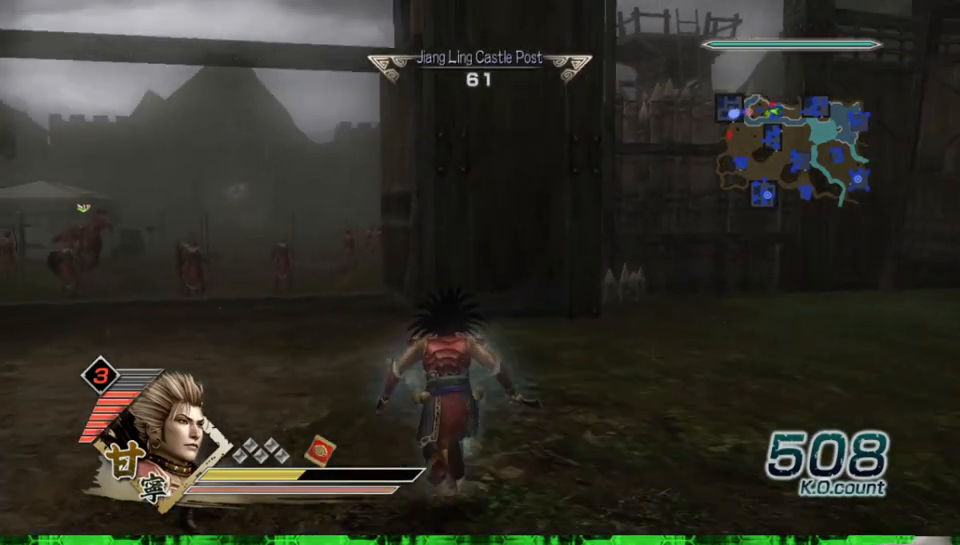
{"buttons": [], "left_stick": "up", "right_stick": "center", "events": [[200, "left_stick", "up-left"], [367, "left_stick", "up"]]}
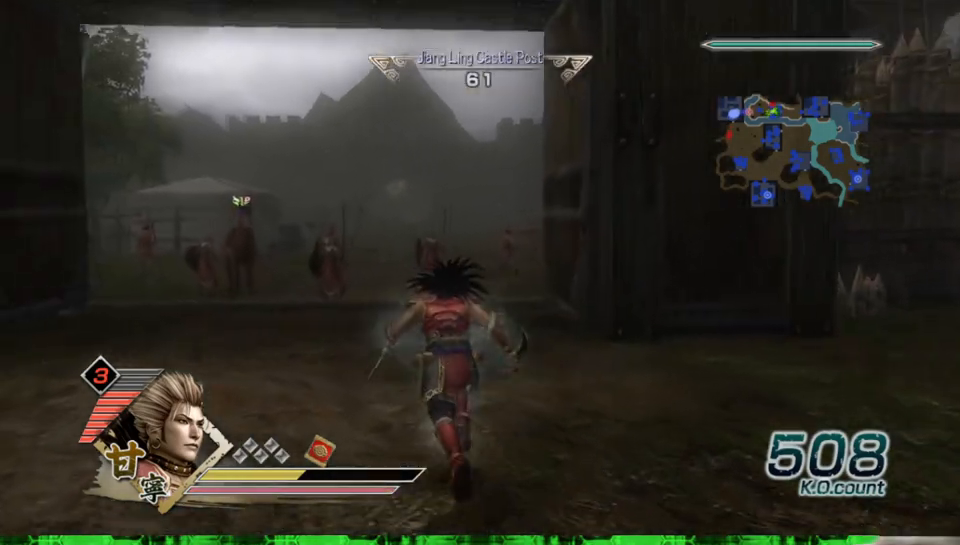
{"buttons": [], "left_stick": "up", "right_stick": "center", "events": [[300, "R2", "down"], [467, "R2", "up"]]}
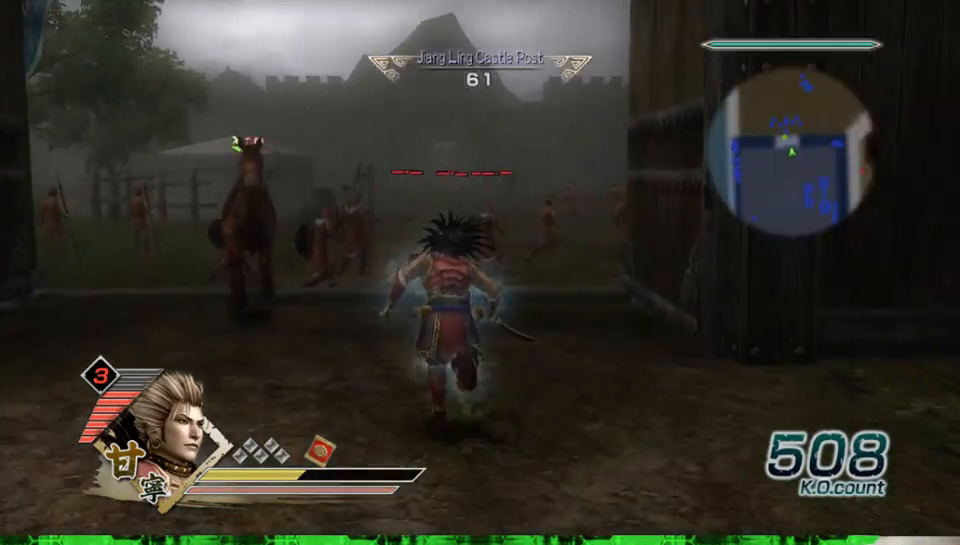
{"buttons": [], "left_stick": "center", "right_stick": "center", "events": [[167, "left_stick", "up-left"], [367, "left_stick", "center"]]}
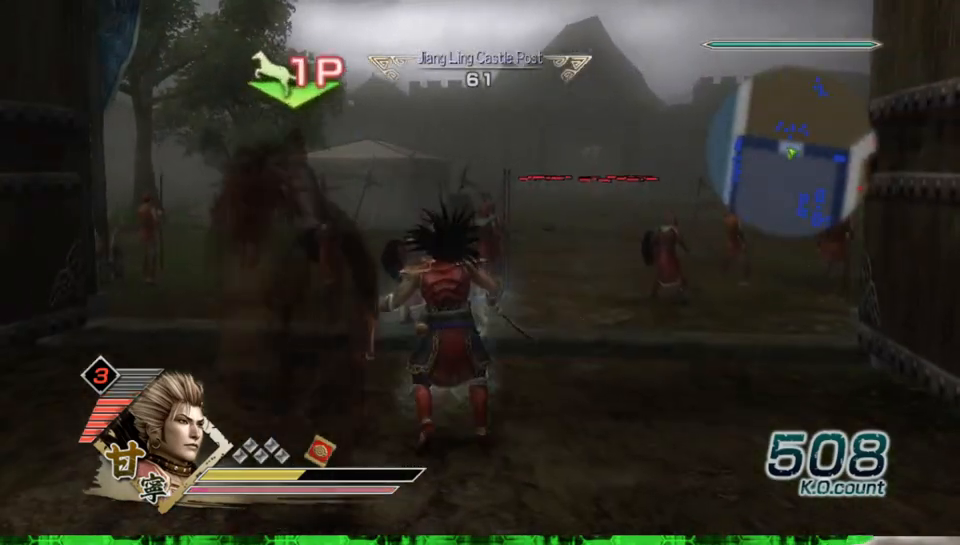
{"buttons": [], "left_stick": "down", "right_stick": "center", "events": [[50, "left_stick", "down"]]}
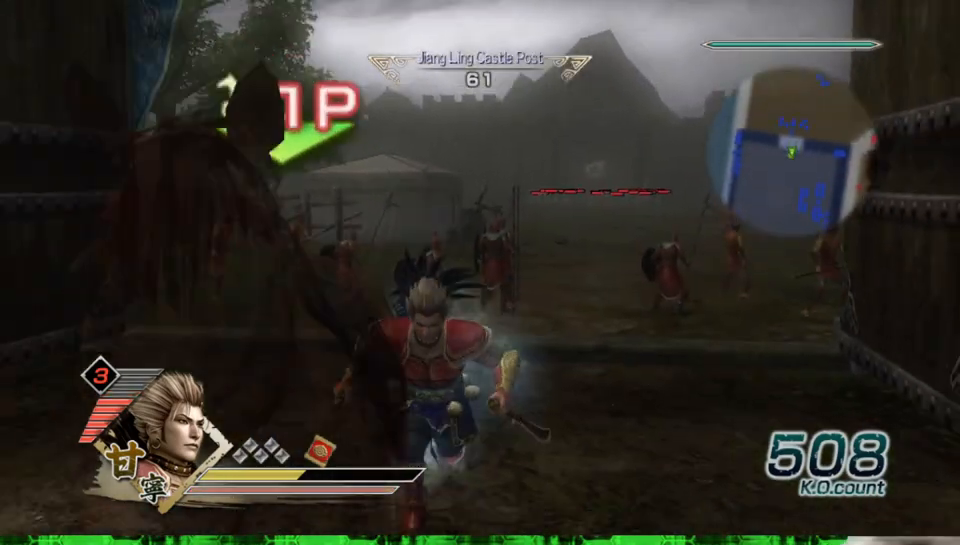
{"buttons": ["A"], "left_stick": "center", "right_stick": "center", "events": [[333, "left_stick", "center"], [483, "A", "down"]]}
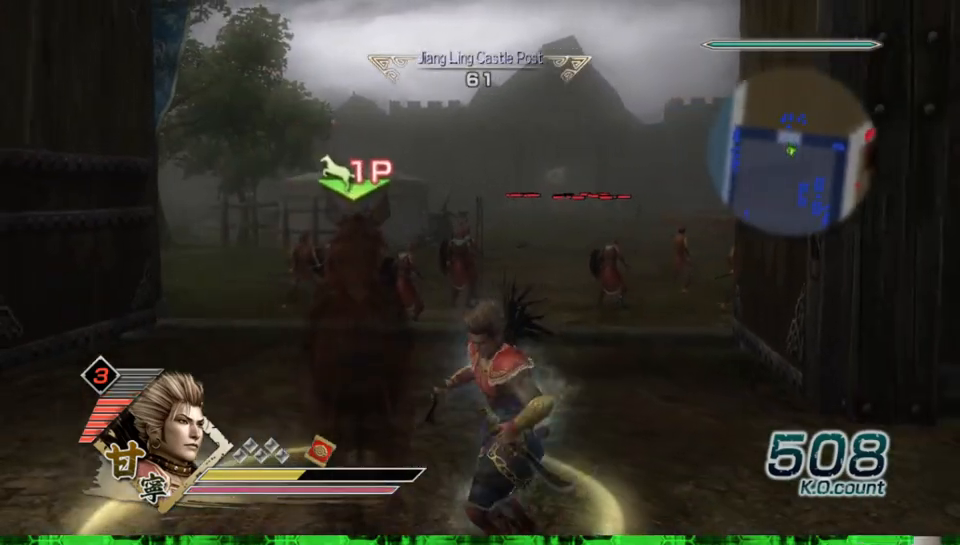
{"buttons": [], "left_stick": "up", "right_stick": "center", "events": [[83, "A", "up"], [283, "left_stick", "up"]]}
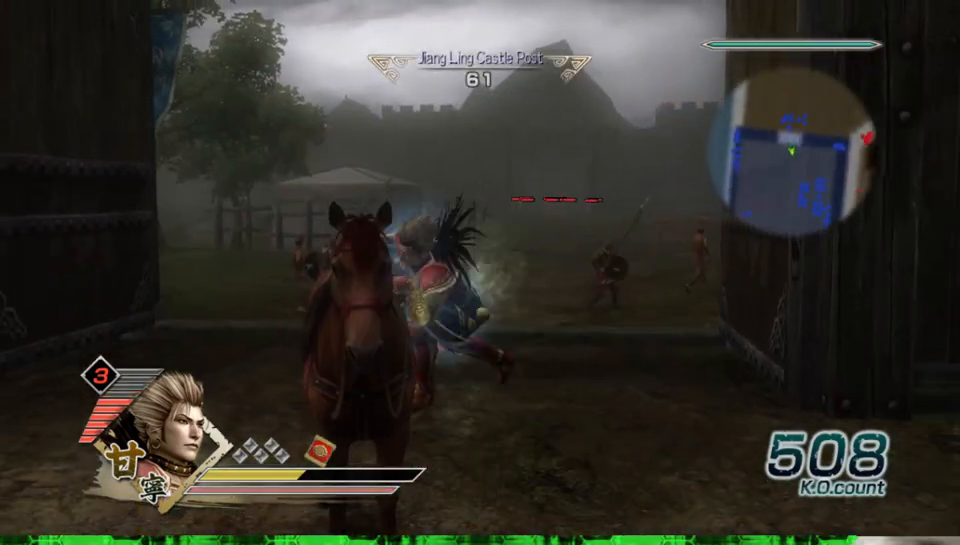
{"buttons": [], "left_stick": "up", "right_stick": "center", "events": [[100, "right_stick", "left"], [317, "right_stick", "center"]]}
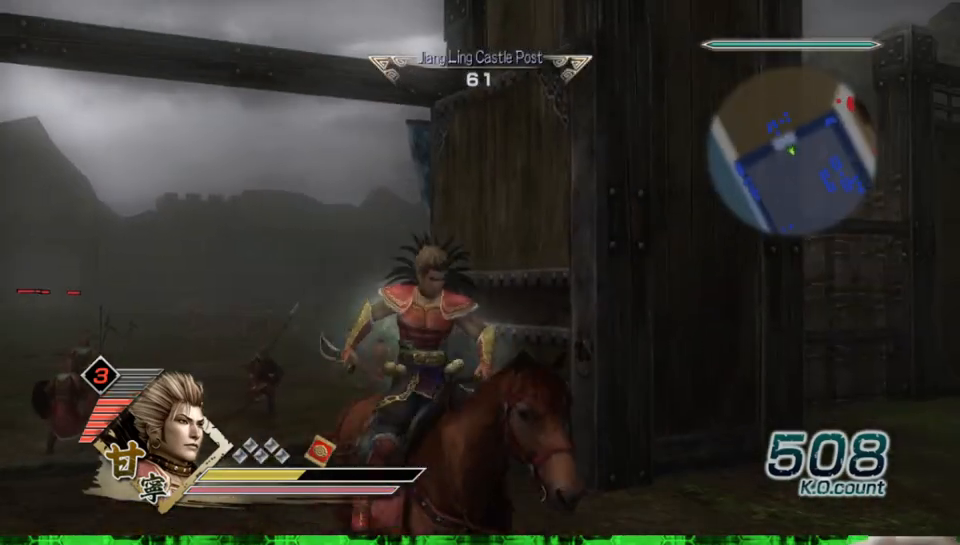
{"buttons": [], "left_stick": "up", "right_stick": "center", "events": []}
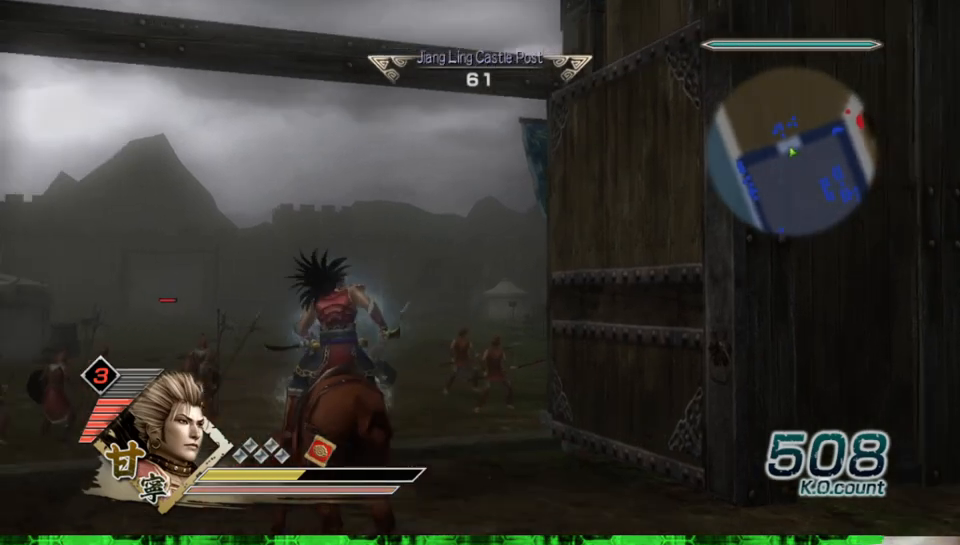
{"buttons": [], "left_stick": "up", "right_stick": "up", "events": [[483, "right_stick", "up"]]}
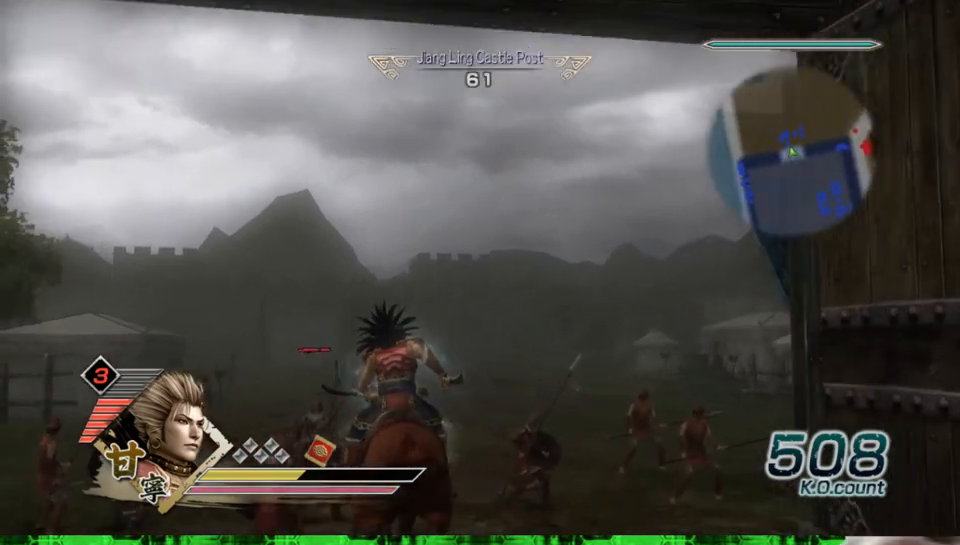
{"buttons": [], "left_stick": "up", "right_stick": "center", "events": [[83, "right_stick", "center"]]}
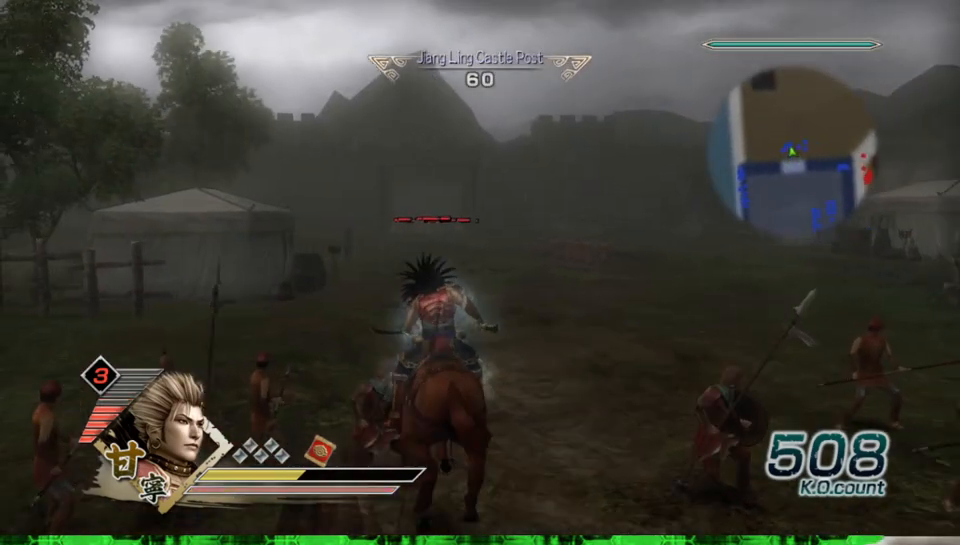
{"buttons": ["R2"], "left_stick": "up", "right_stick": "center", "events": [[383, "R2", "down"]]}
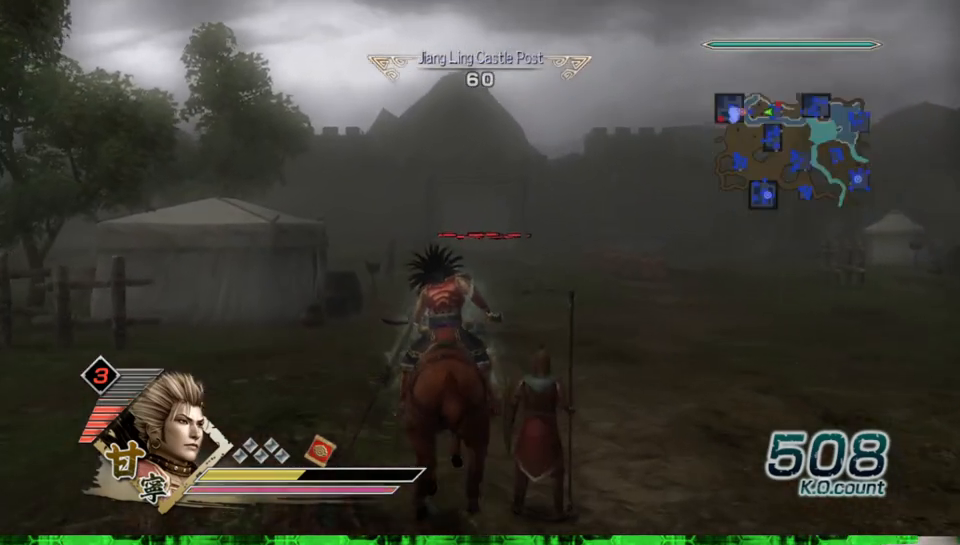
{"buttons": [], "left_stick": "up", "right_stick": "center", "events": [[17, "R2", "up"]]}
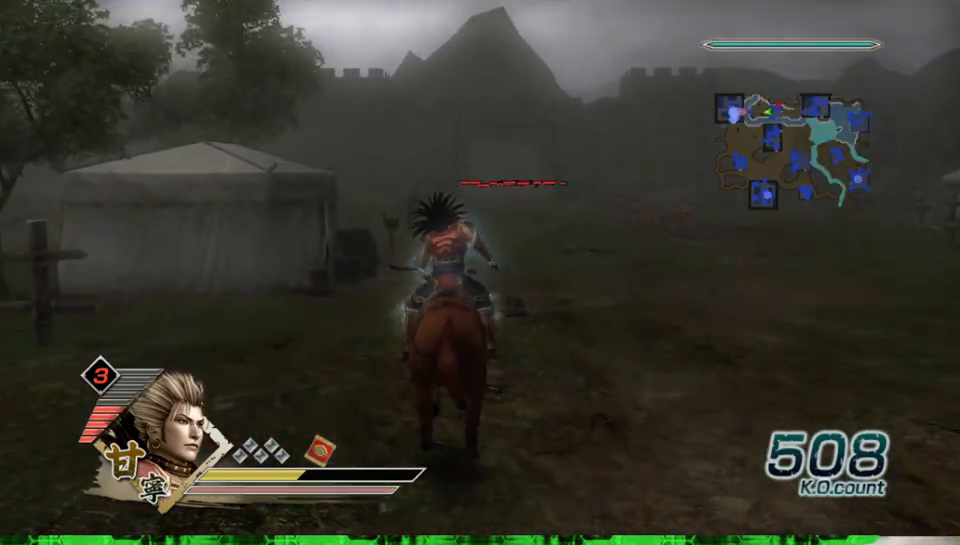
{"buttons": [], "left_stick": "up", "right_stick": "center", "events": []}
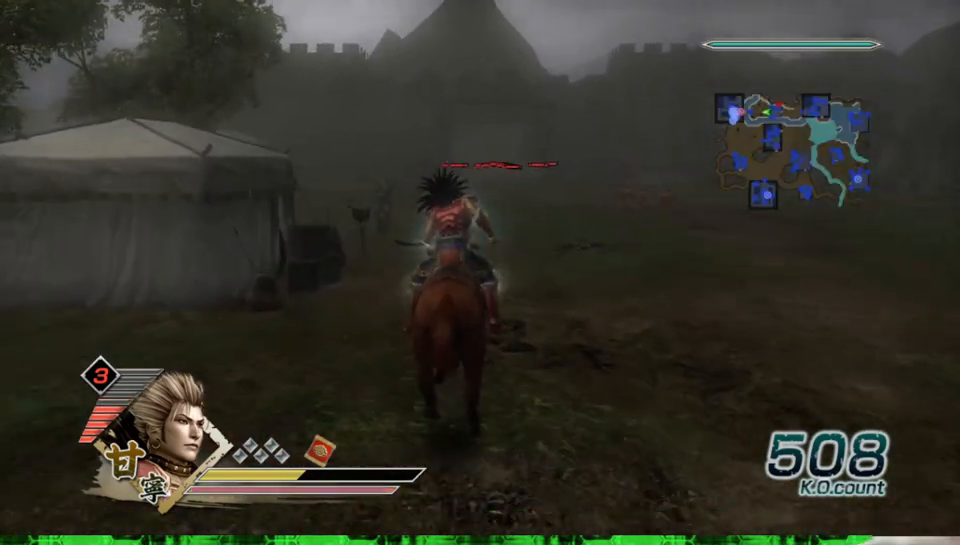
{"buttons": [], "left_stick": "up", "right_stick": "center", "events": []}
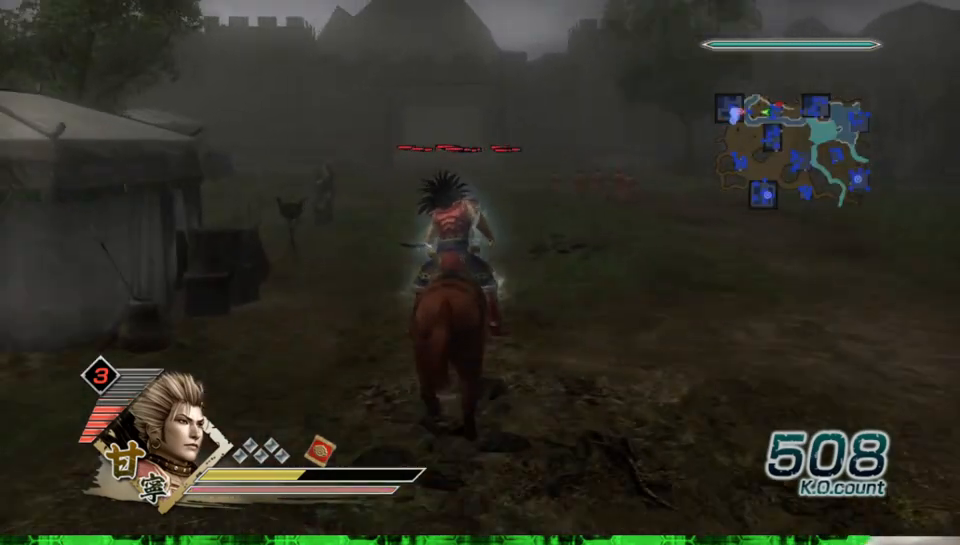
{"buttons": [], "left_stick": "up", "right_stick": "center", "events": []}
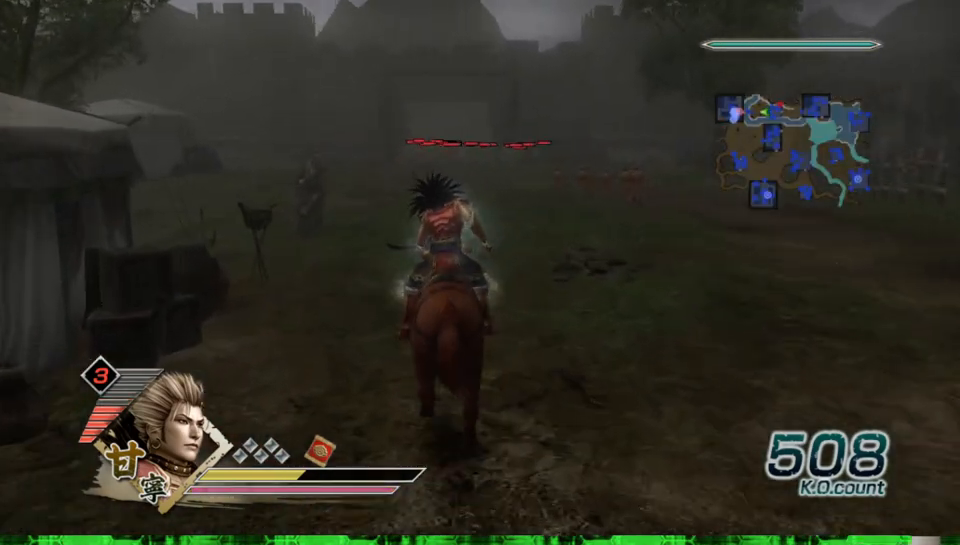
{"buttons": [], "left_stick": "up", "right_stick": "center", "events": []}
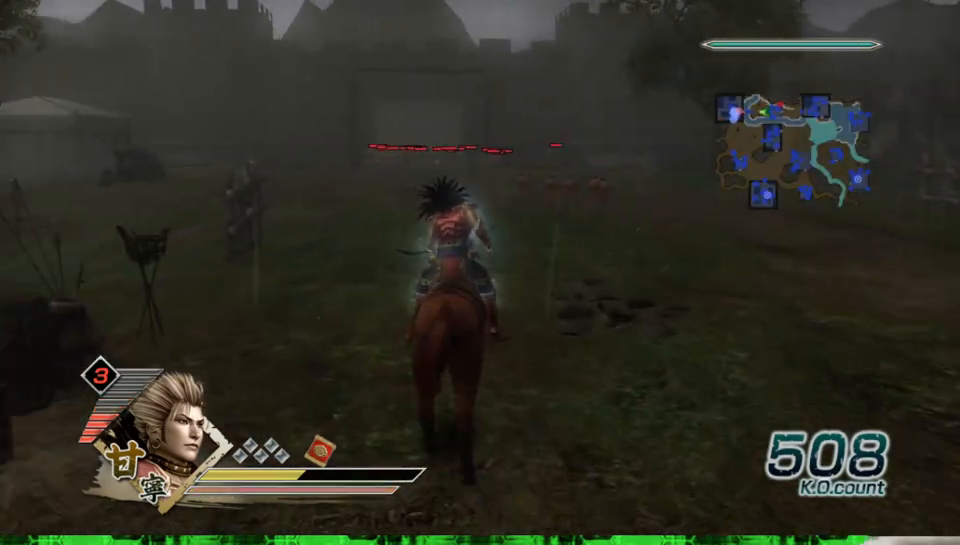
{"buttons": [], "left_stick": "up", "right_stick": "center", "events": []}
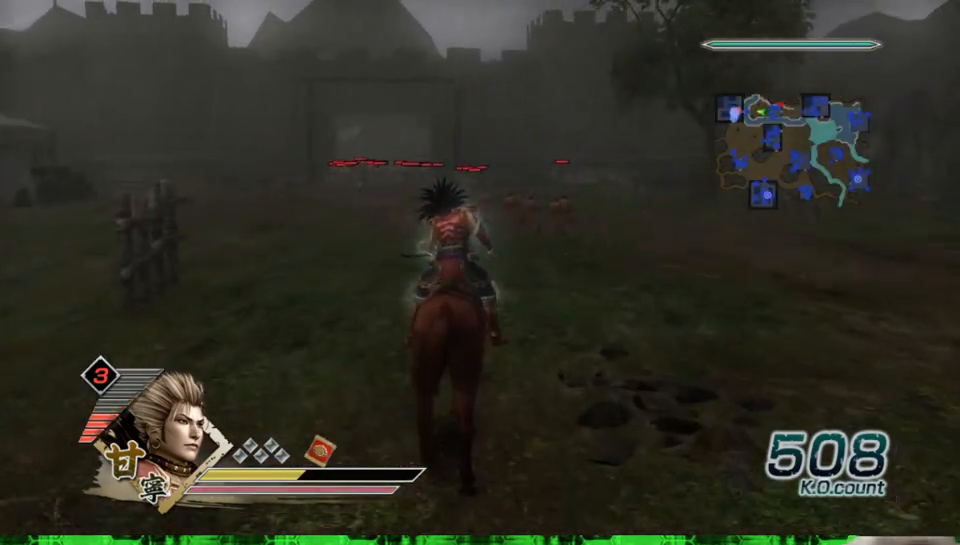
{"buttons": [], "left_stick": "up", "right_stick": "center", "events": []}
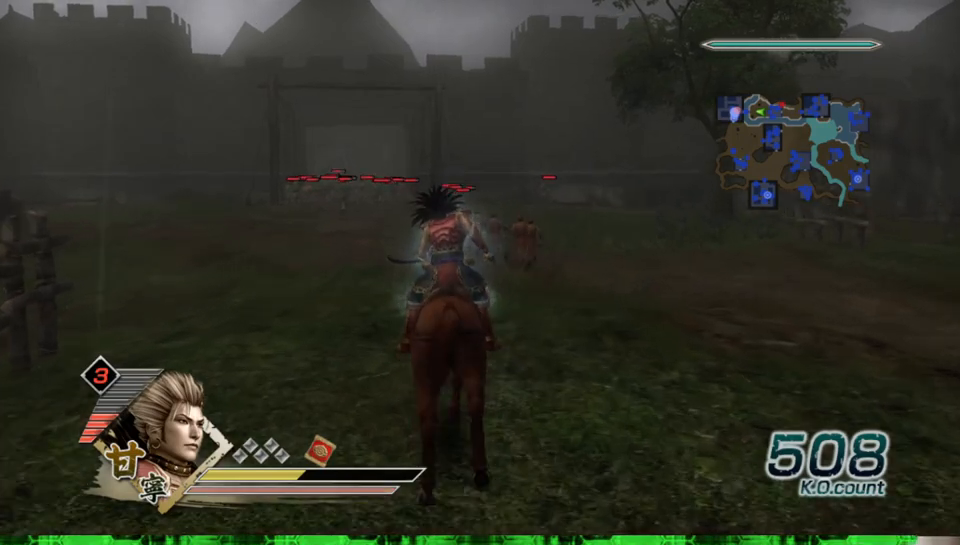
{"buttons": [], "left_stick": "up", "right_stick": "center", "events": []}
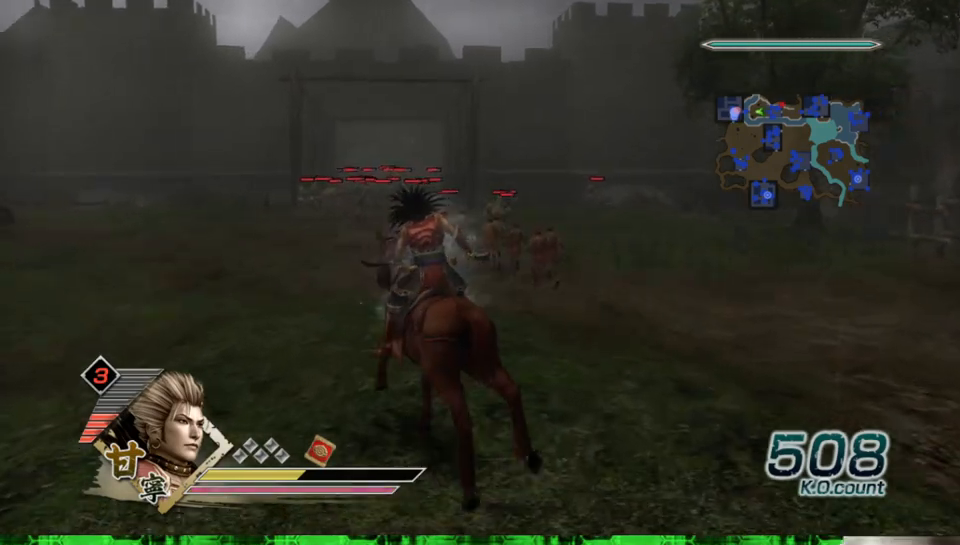
{"buttons": [], "left_stick": "up", "right_stick": "center", "events": []}
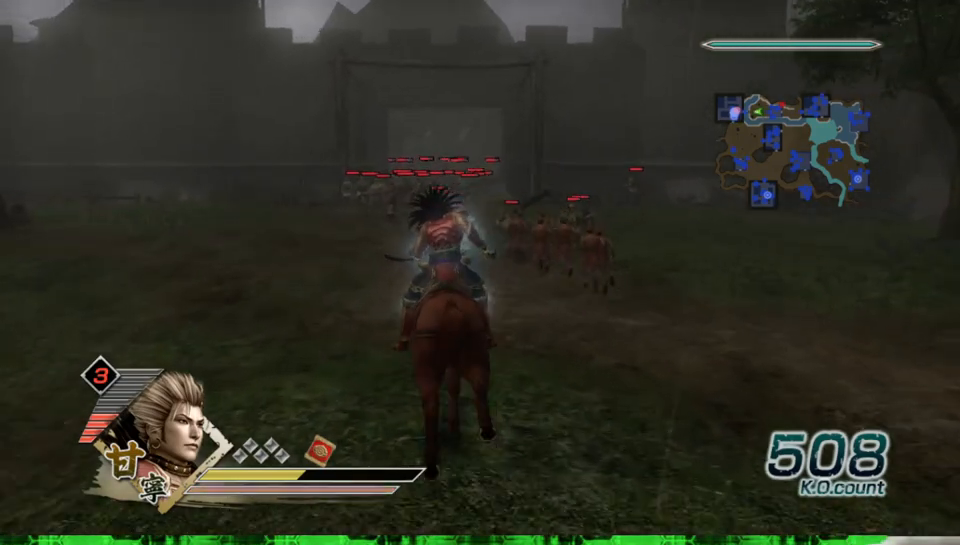
{"buttons": [], "left_stick": "up", "right_stick": "center", "events": []}
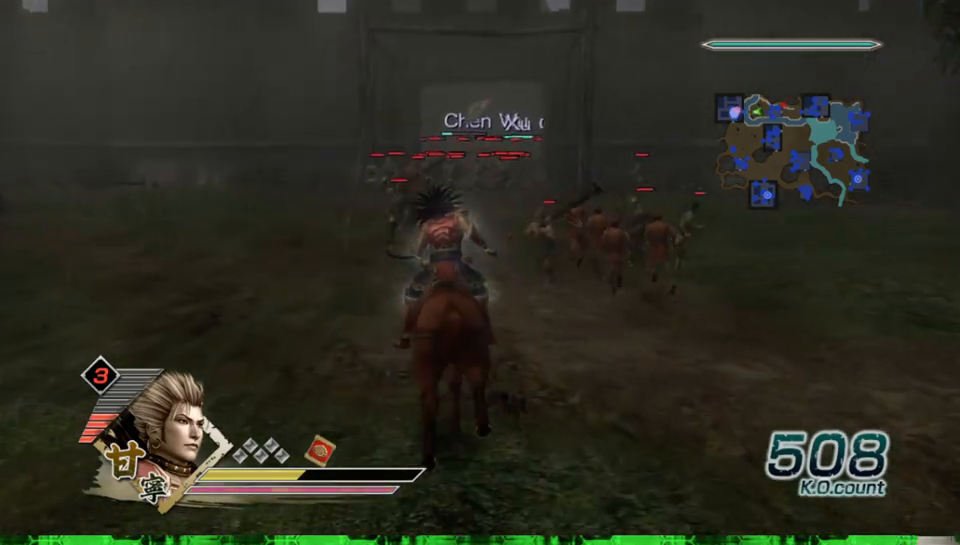
{"buttons": [], "left_stick": "up", "right_stick": "center", "events": []}
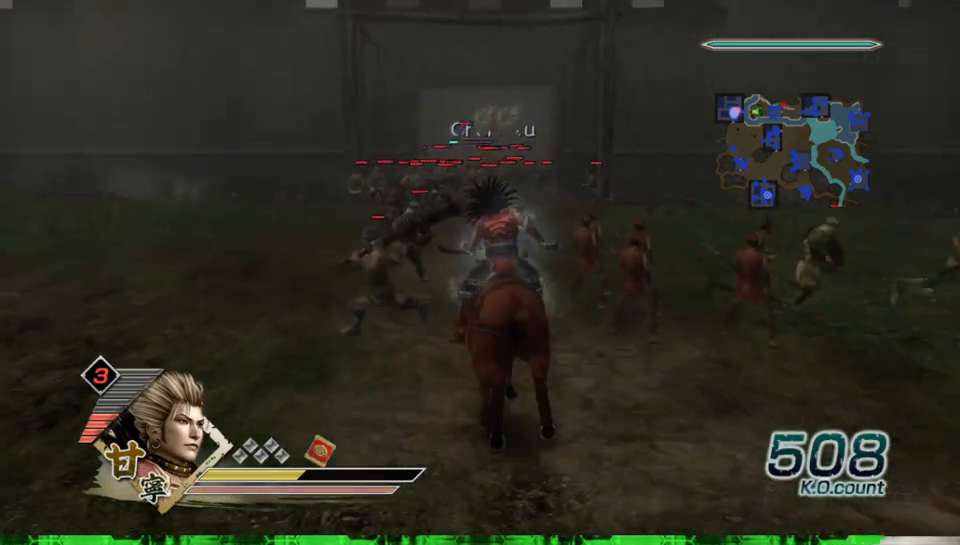
{"buttons": ["X"], "left_stick": "up", "right_stick": "center"}